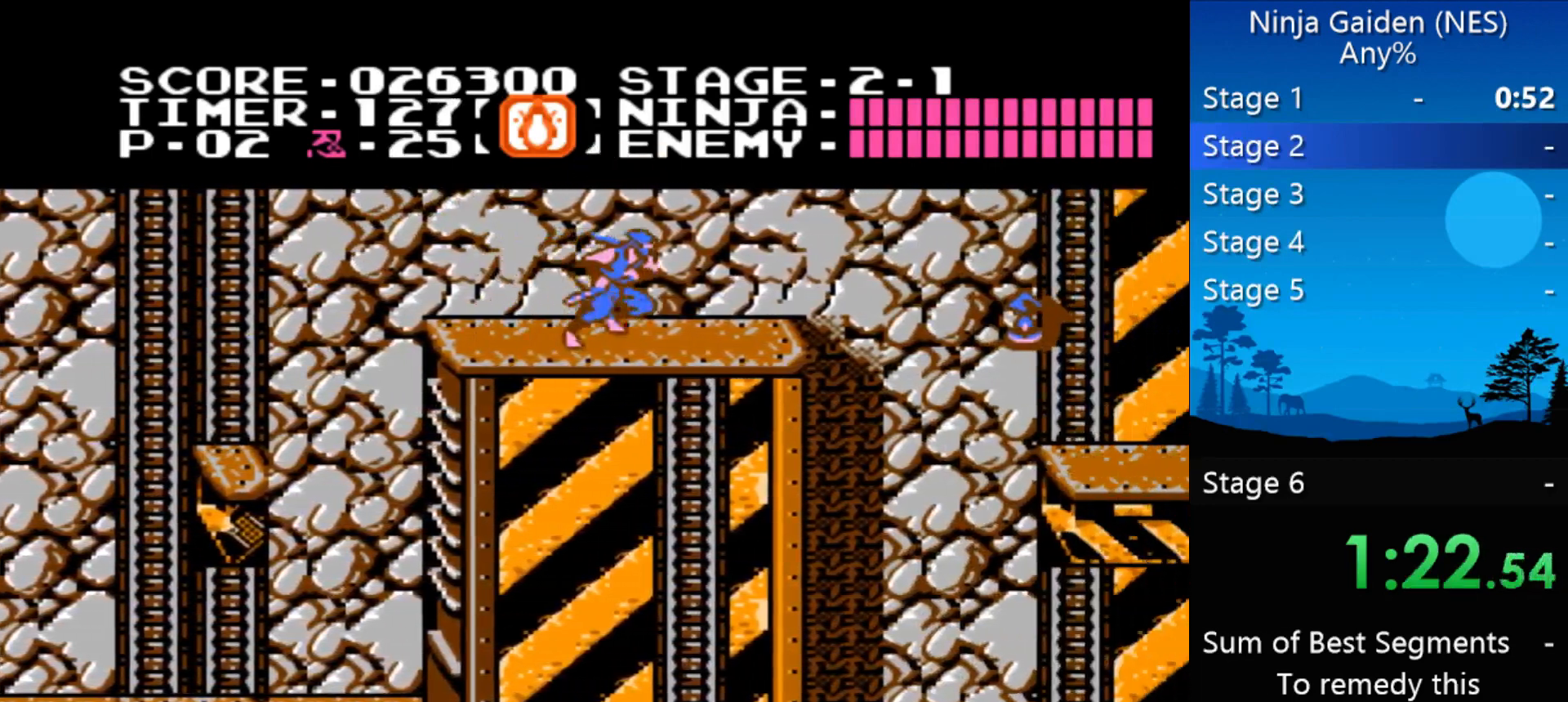
Gameplay with a controller (Nintendo layout); each line is a JSON object with the inputs held at the frame after it. "events" lists button and stick changes between this image and that frame as [ms after this image, input, new state], when the widget could be followed in between. Not read: L3 R3 X Y.
{"buttons": ["DPAD_RIGHT"], "events": [[233, "A", "down"], [400, "A", "up"]]}
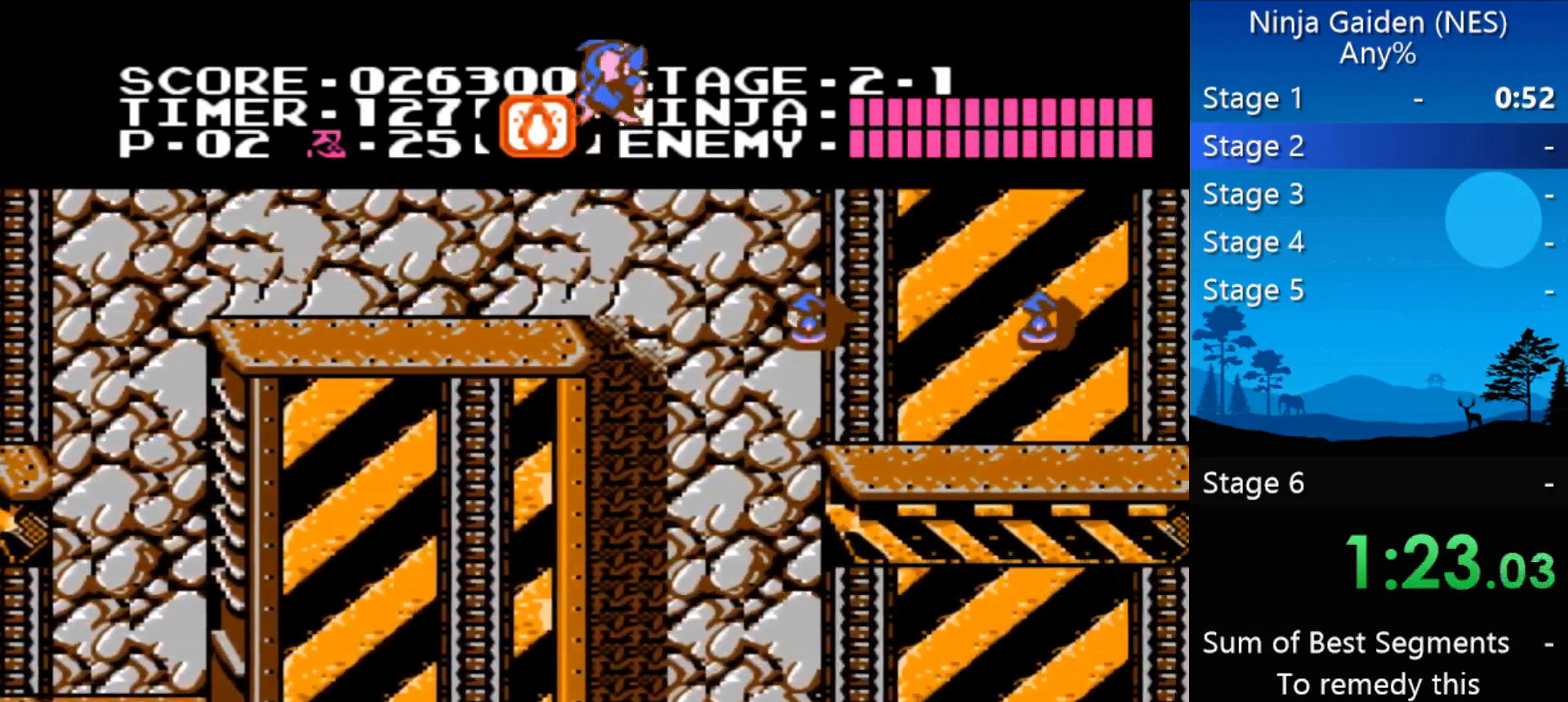
{"buttons": ["B", "DPAD_RIGHT"], "events": [[433, "B", "down"]]}
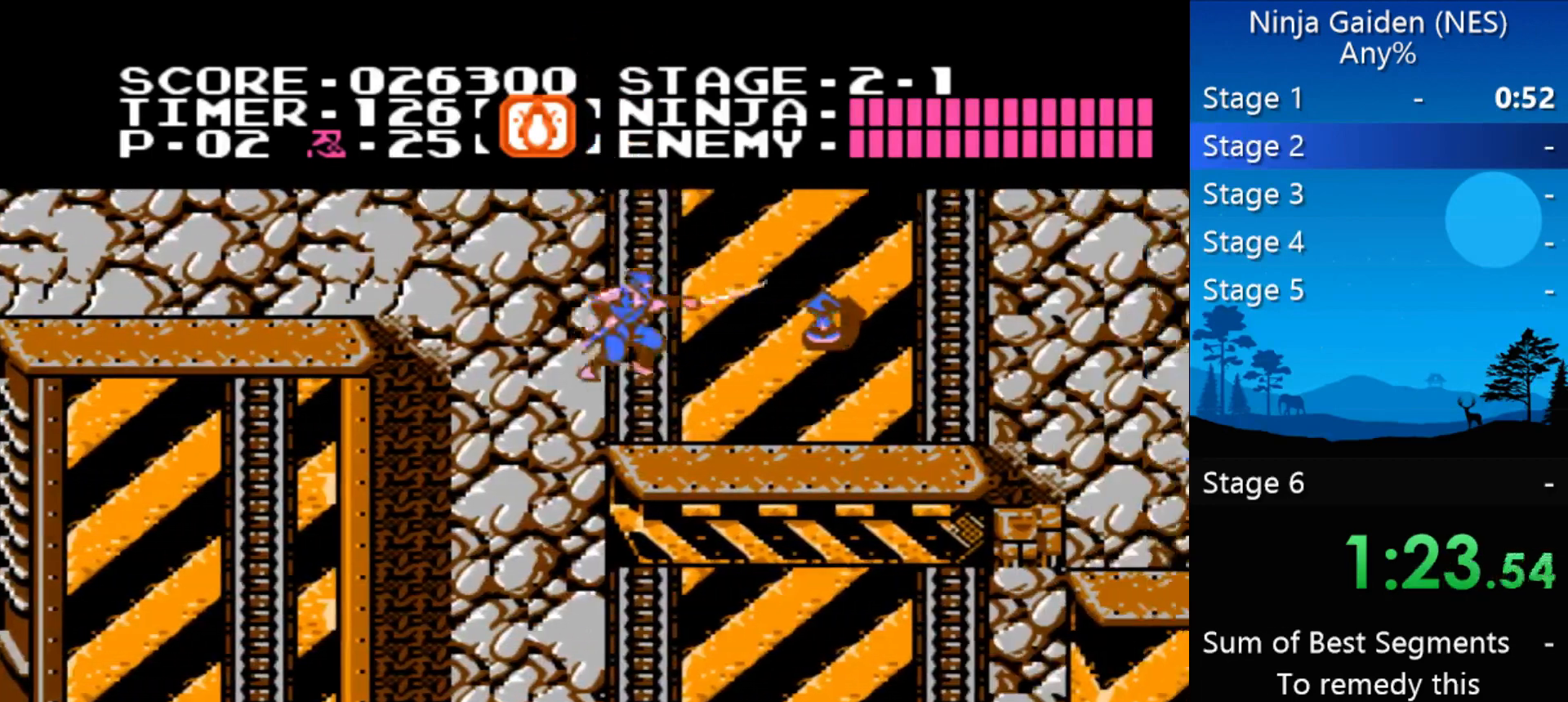
{"buttons": ["A", "B", "DPAD_RIGHT"], "events": [[33, "B", "up"], [333, "A", "down"], [400, "B", "down"]]}
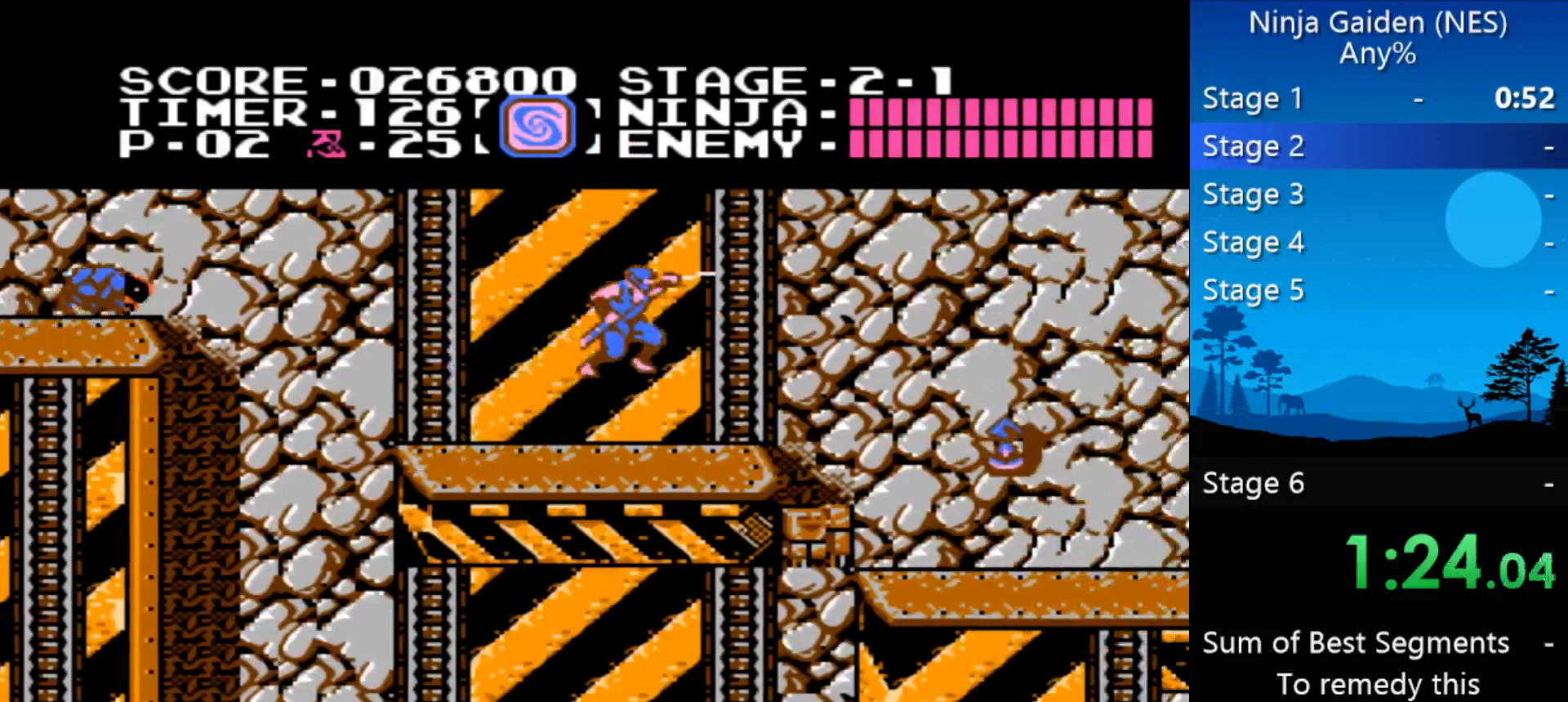
{"buttons": ["DPAD_RIGHT"], "events": [[33, "A", "up"], [67, "B", "up"]]}
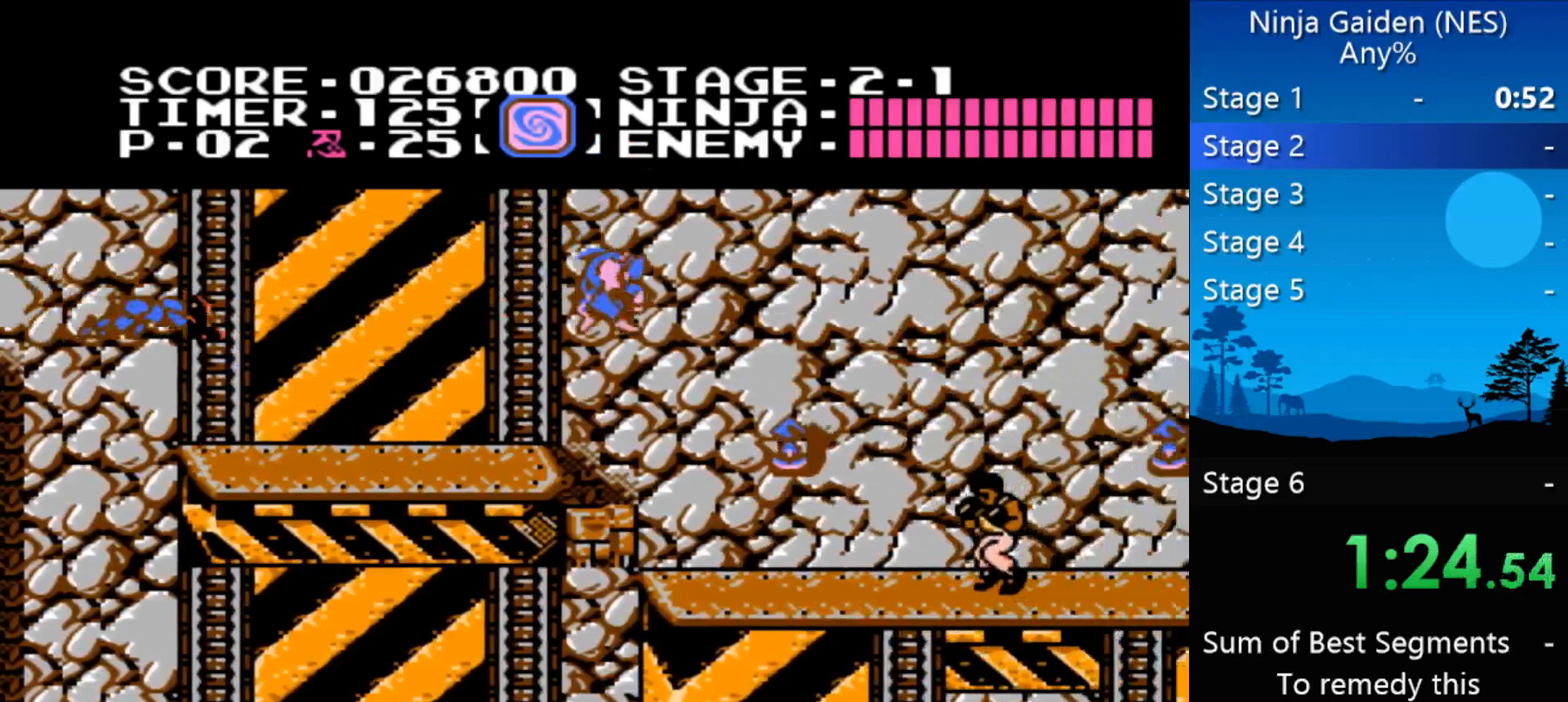
{"buttons": ["A", "DPAD_RIGHT"], "events": [[467, "A", "down"]]}
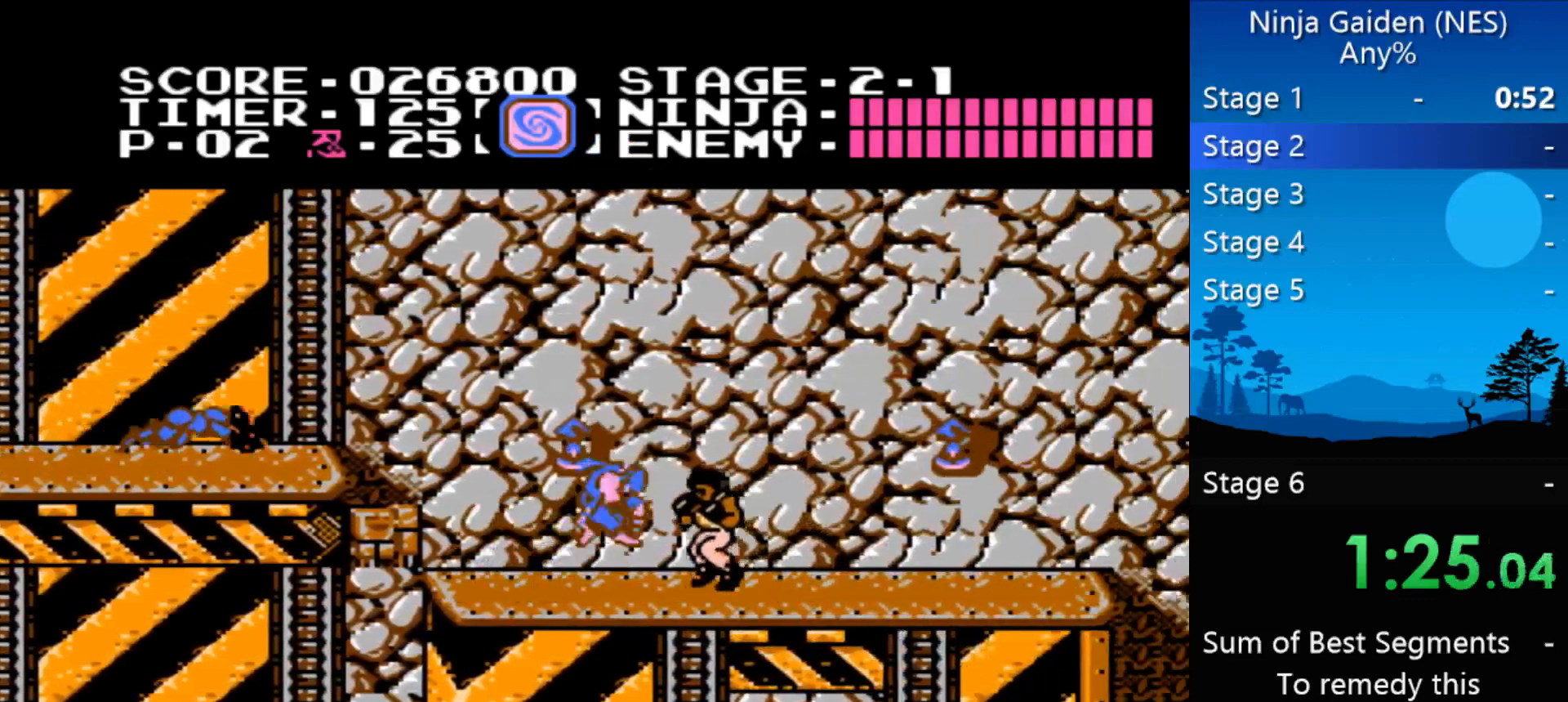
{"buttons": ["DPAD_RIGHT"], "events": [[33, "B", "down"], [333, "A", "up"], [333, "B", "up"]]}
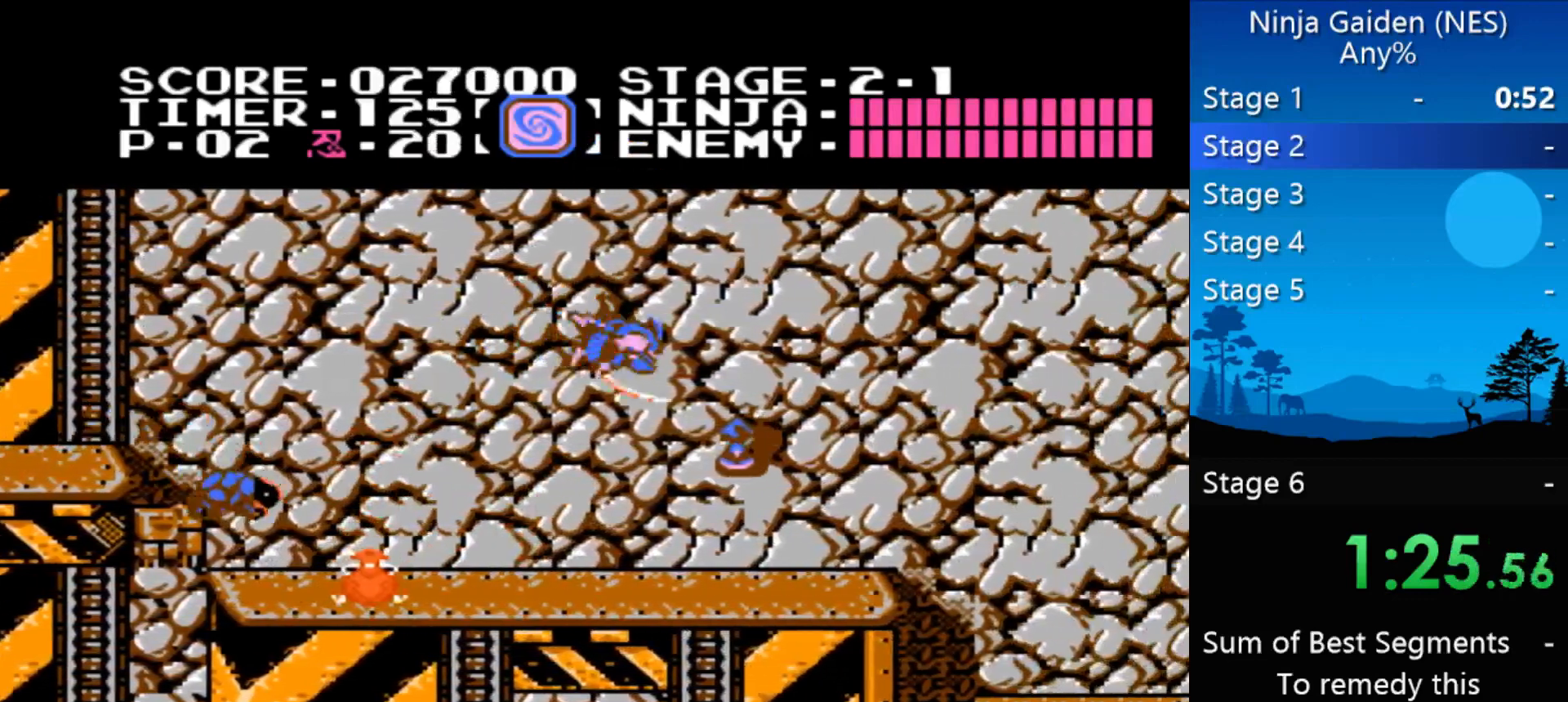
{"buttons": ["DPAD_RIGHT"], "events": []}
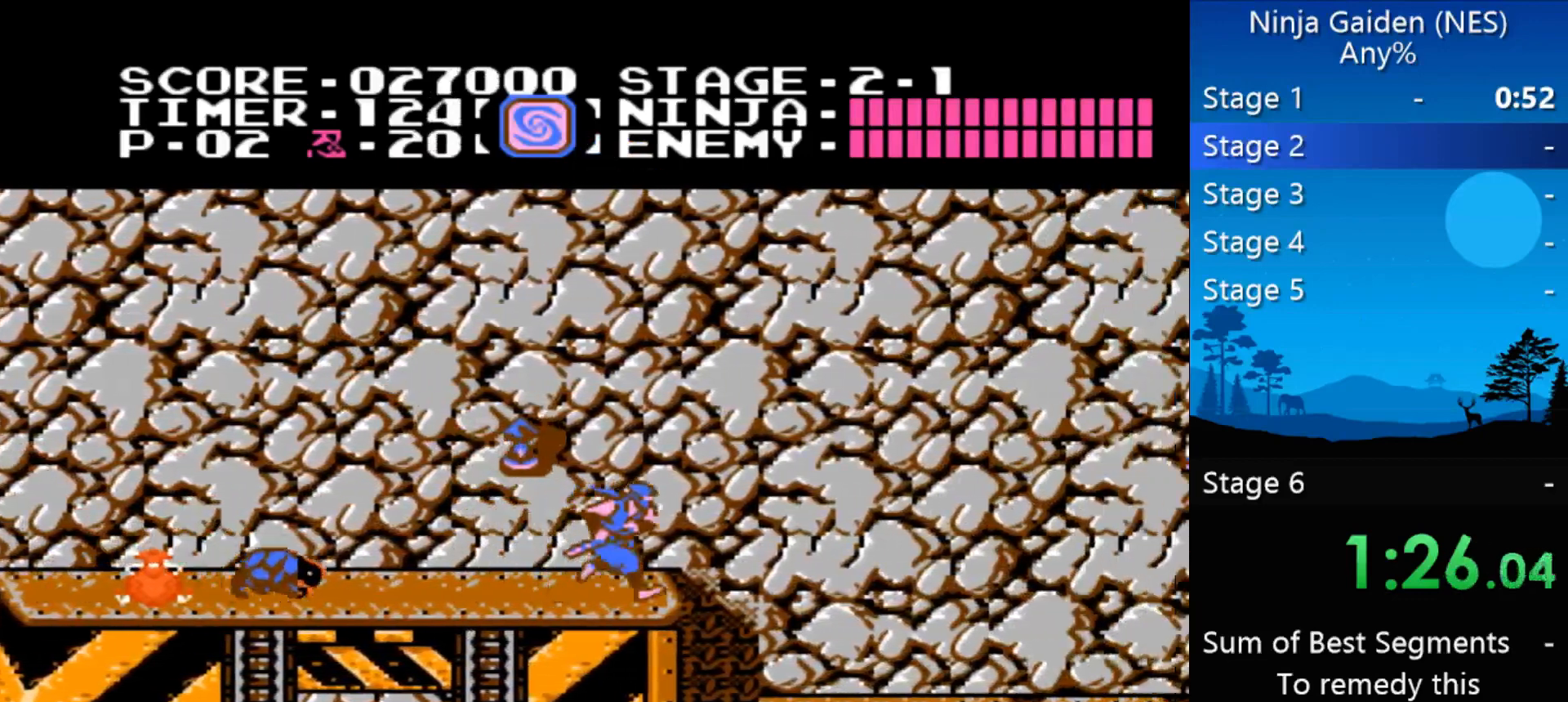
{"buttons": ["DPAD_RIGHT"], "events": [[100, "A", "down"], [367, "A", "up"]]}
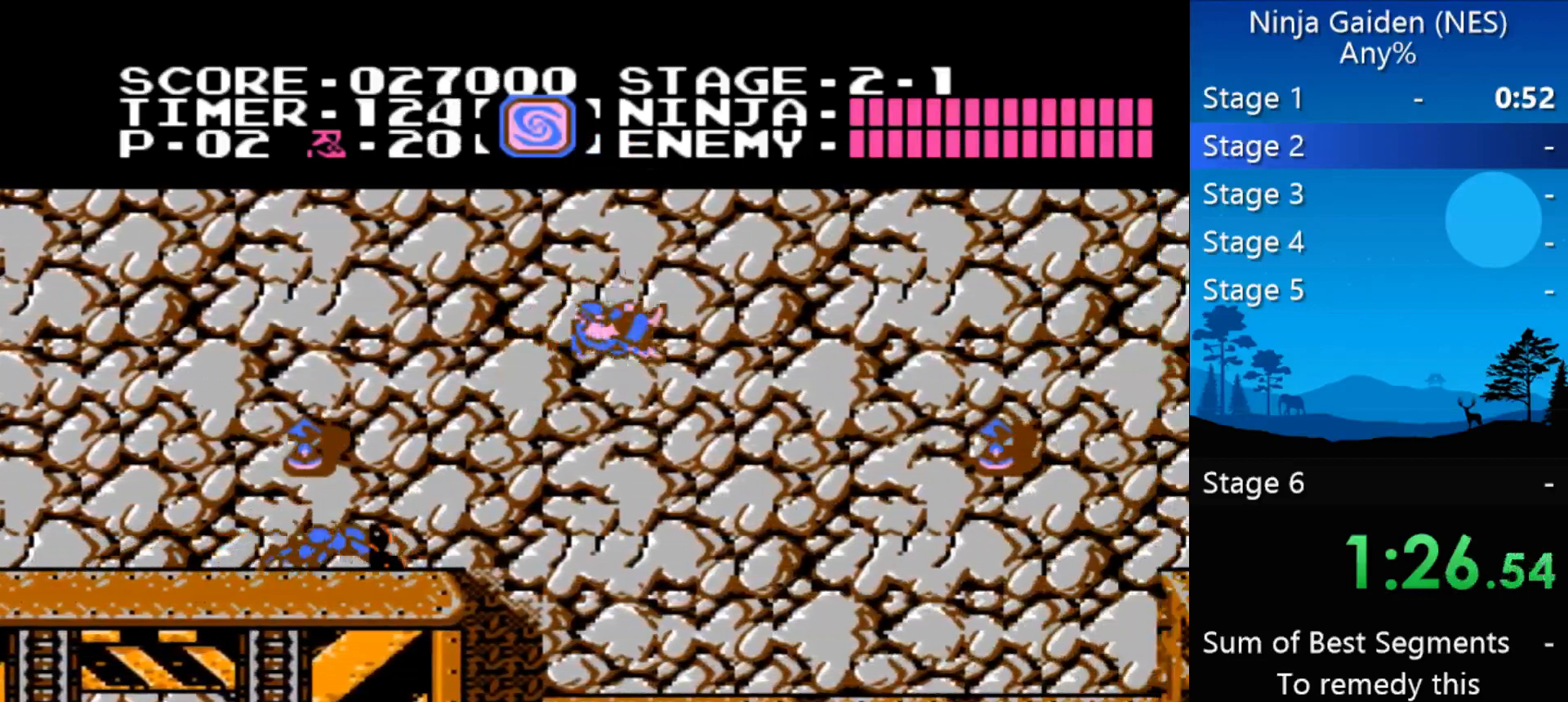
{"buttons": ["DPAD_RIGHT"], "events": [[300, "A", "down"], [333, "A", "up"], [400, "A", "down"], [433, "A", "up"]]}
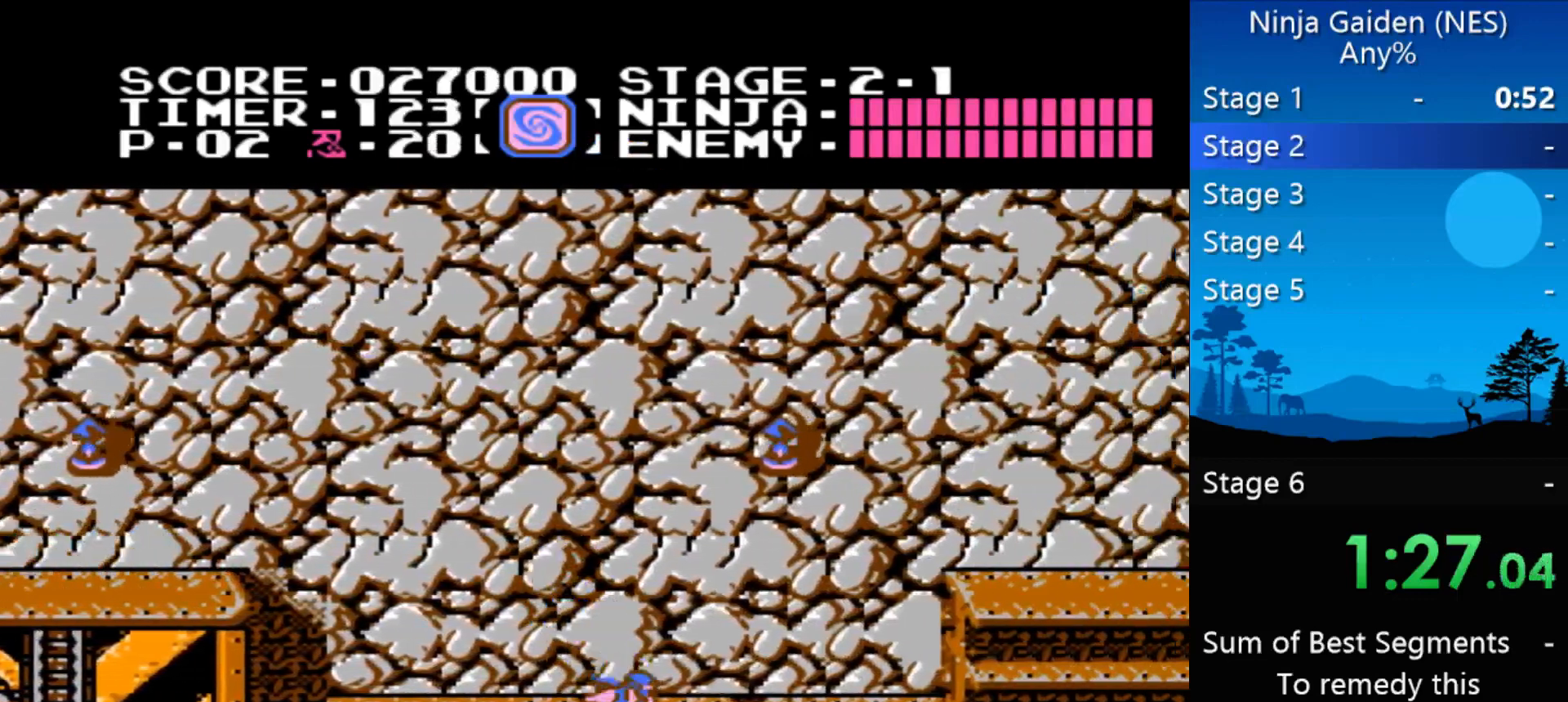
{"buttons": ["DPAD_RIGHT"], "events": [[33, "A", "down"], [67, "A", "up"], [133, "A", "down"], [167, "A", "up"], [233, "A", "down"], [267, "A", "up"]]}
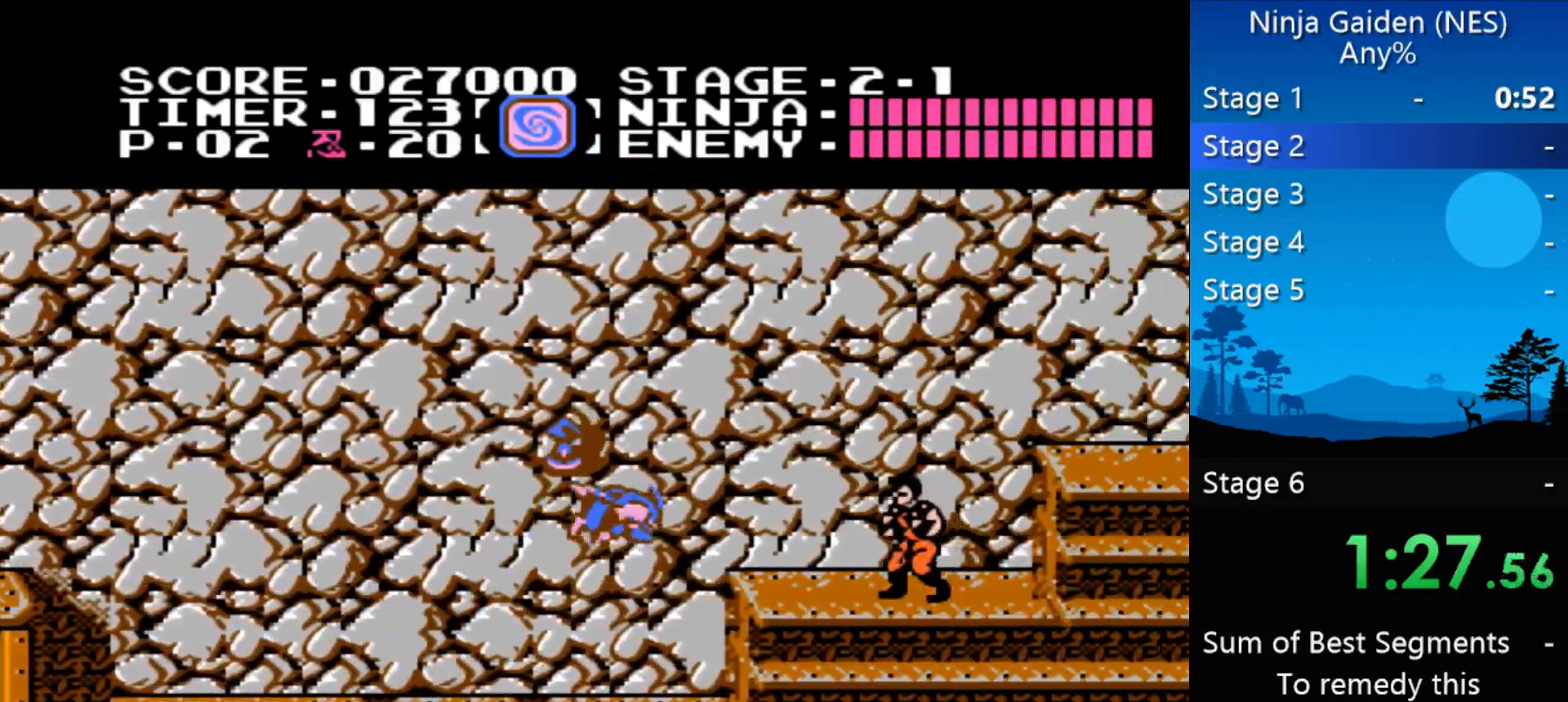
{"buttons": ["DPAD_RIGHT"], "events": [[233, "A", "down"], [300, "B", "down"], [333, "A", "up"], [433, "B", "up"]]}
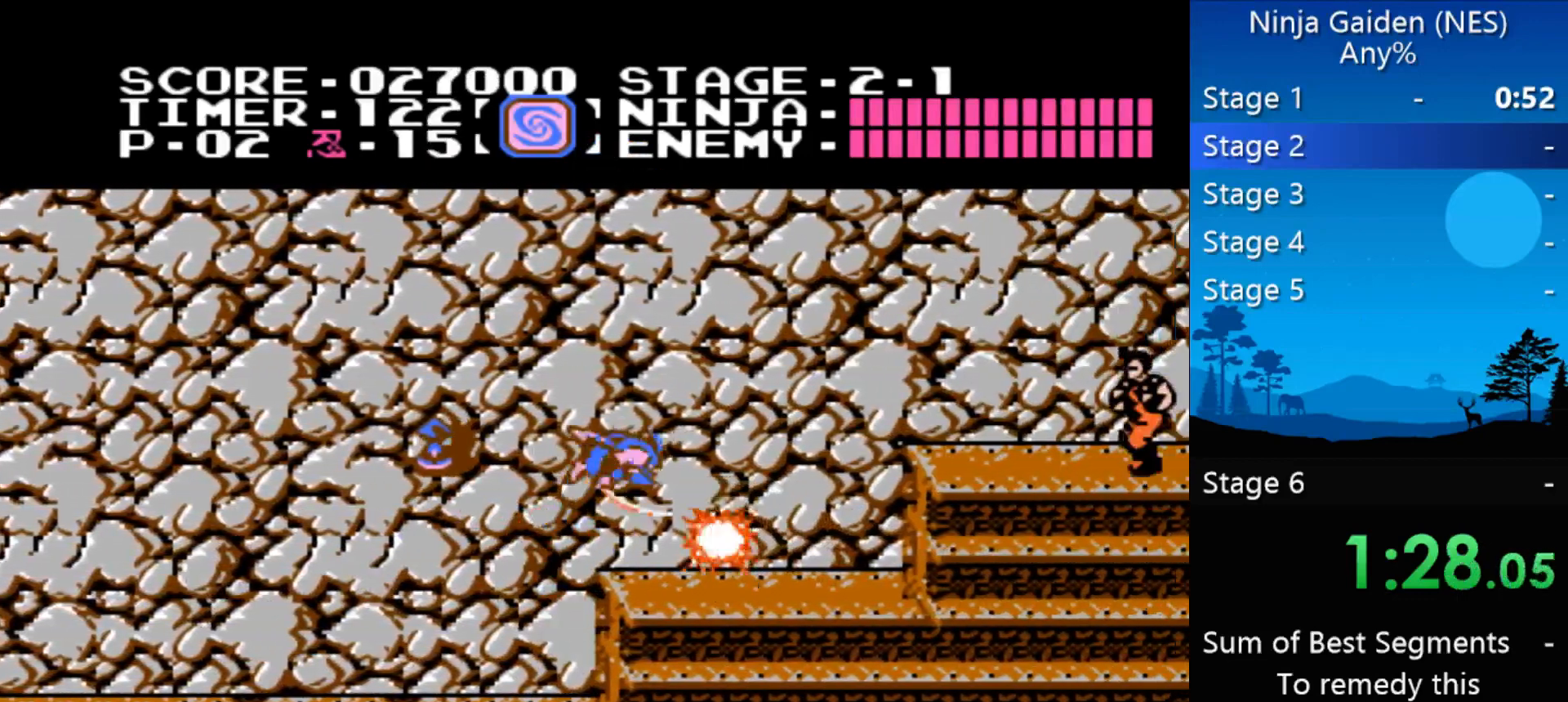
{"buttons": ["B", "DPAD_RIGHT"], "events": [[400, "A", "down"], [433, "B", "down"], [500, "A", "up"]]}
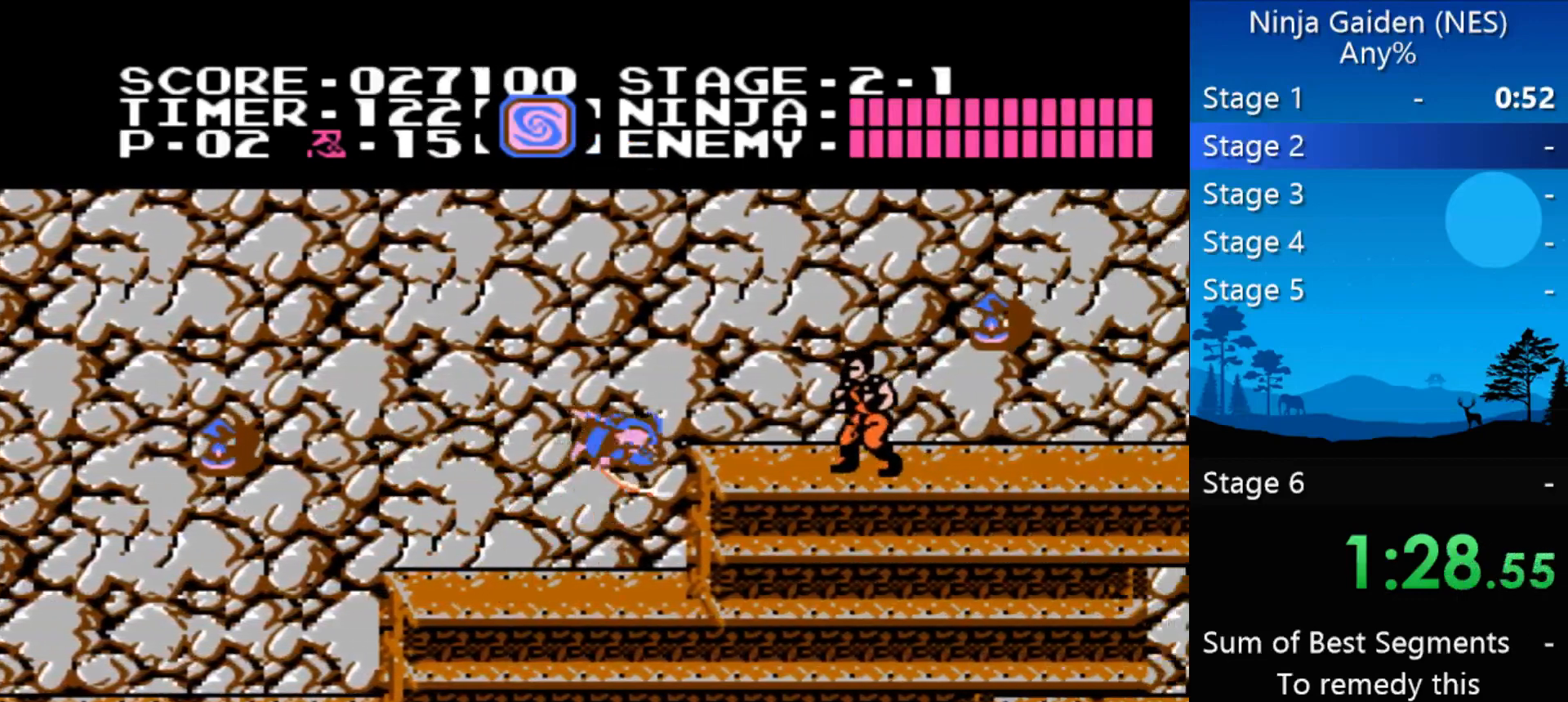
{"buttons": ["DPAD_RIGHT"], "events": [[67, "B", "up"]]}
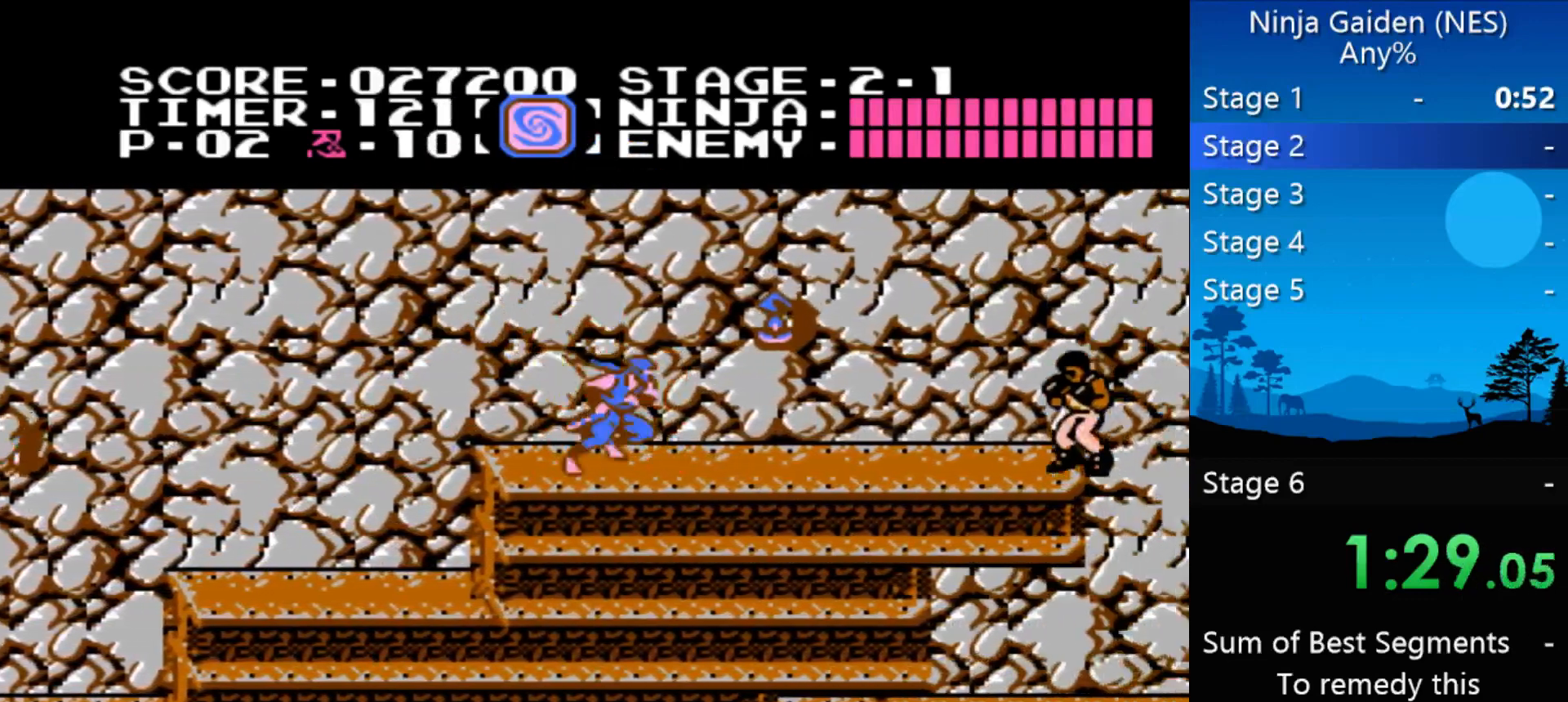
{"buttons": ["DPAD_RIGHT"], "events": [[133, "A", "down"], [200, "B", "down"], [300, "A", "up"], [333, "B", "up"]]}
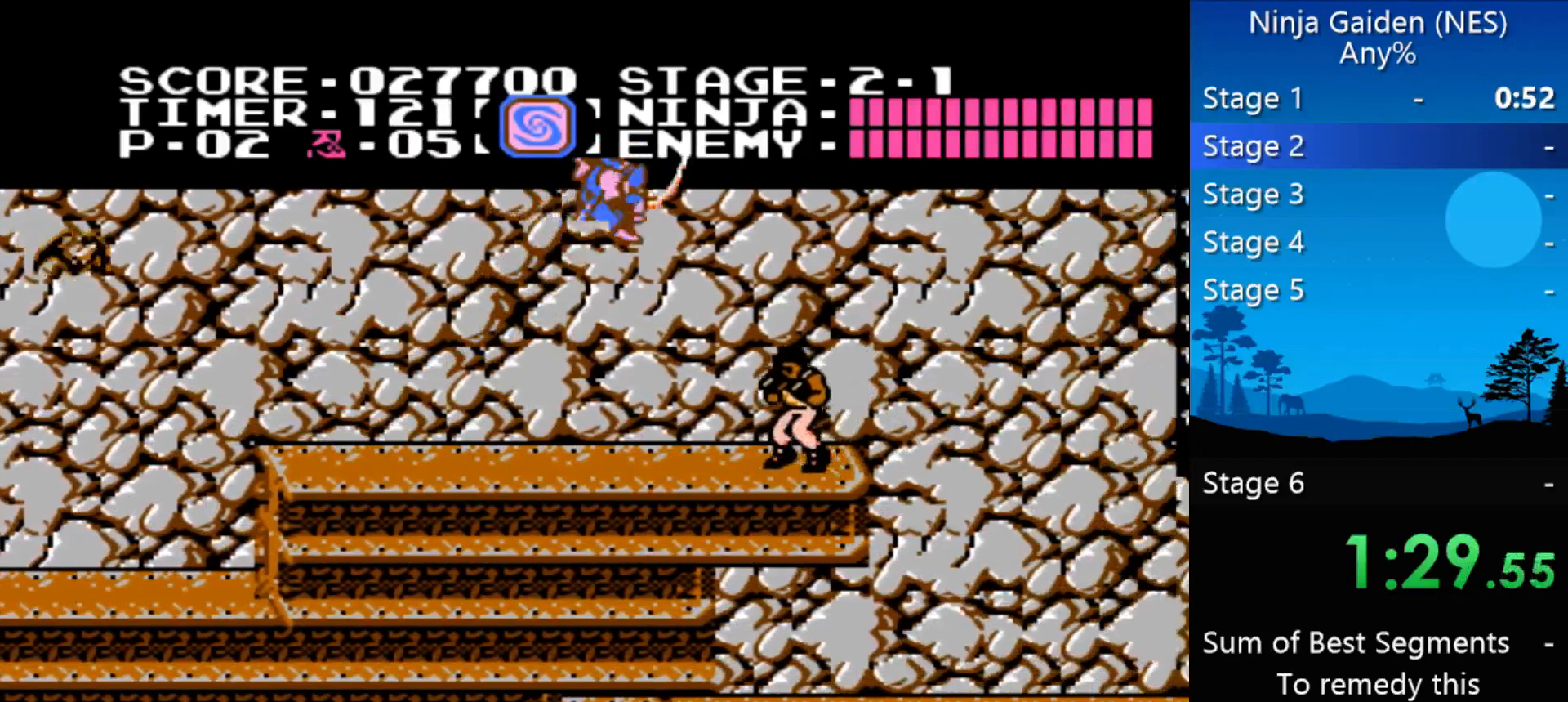
{"buttons": ["DPAD_RIGHT"], "events": []}
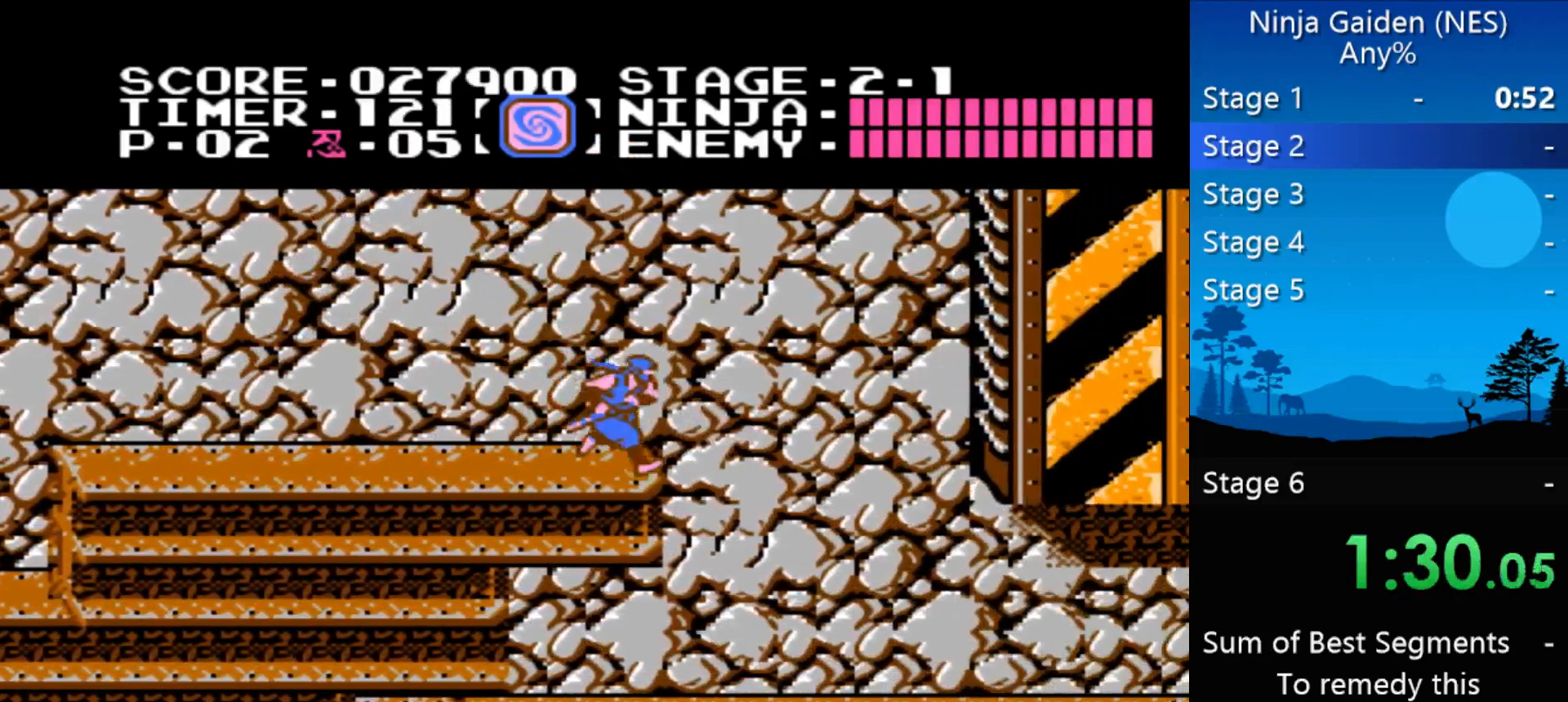
{"buttons": ["DPAD_UP", "DPAD_RIGHT"], "events": [[67, "A", "down"], [400, "DPAD_UP", "down"], [467, "A", "up"]]}
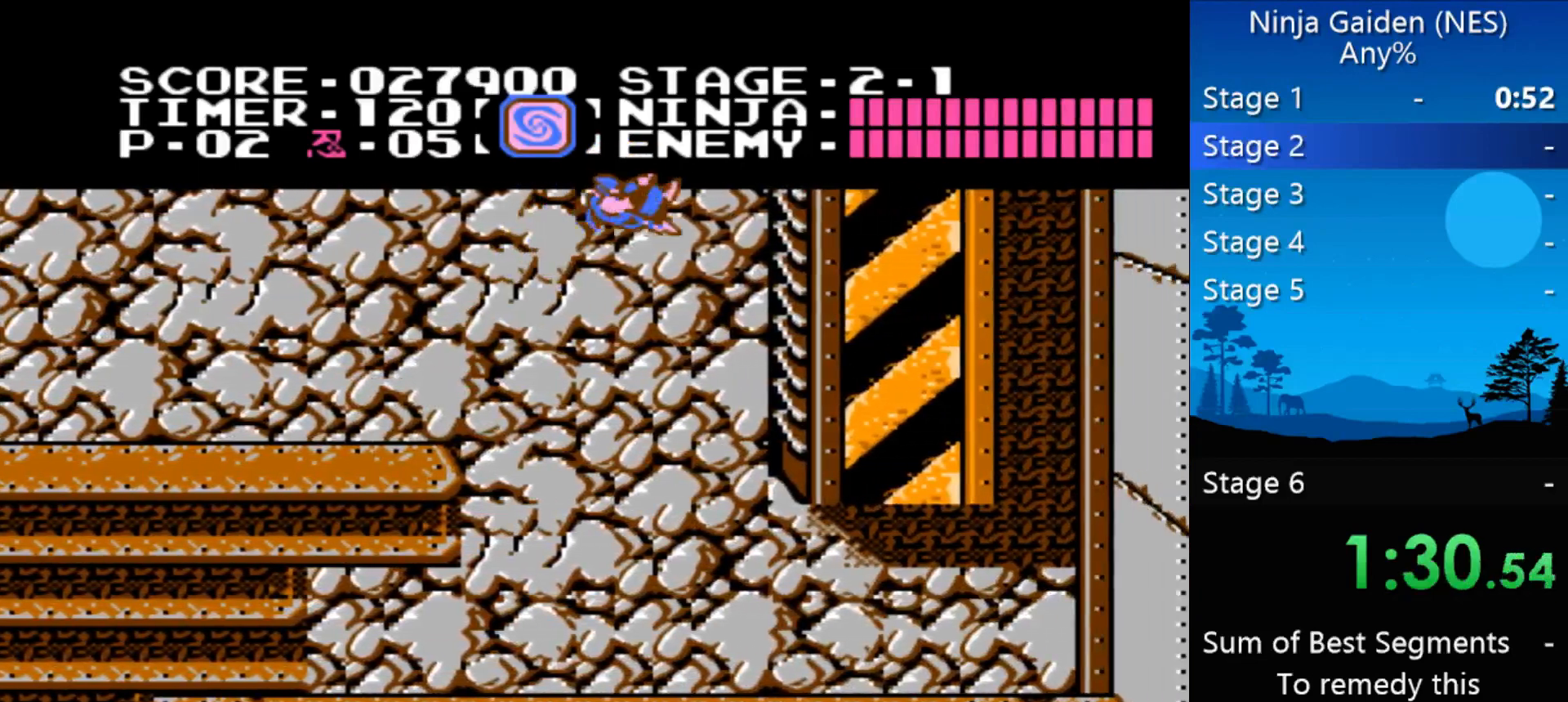
{"buttons": ["DPAD_UP", "DPAD_RIGHT"], "events": []}
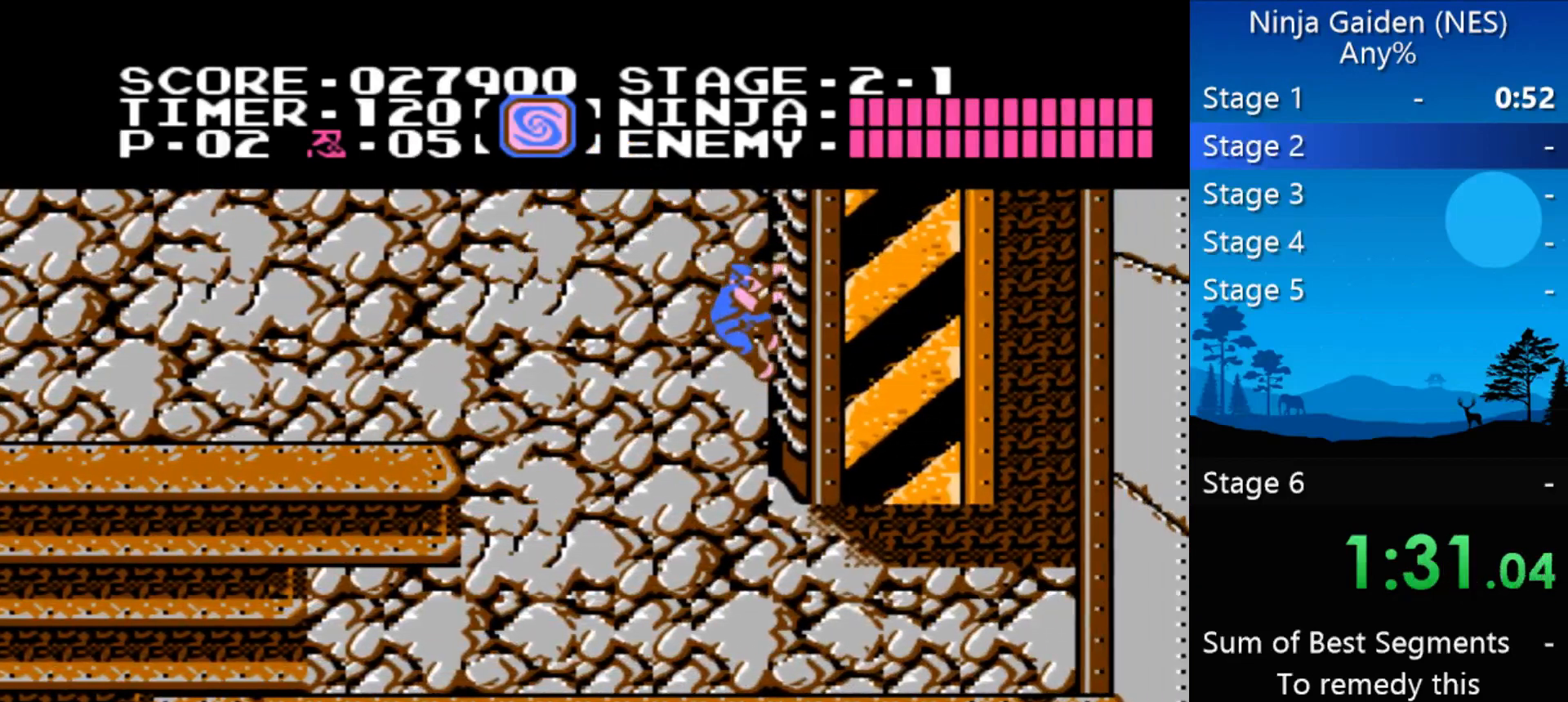
{"buttons": ["DPAD_UP"], "events": [[267, "DPAD_RIGHT", "up"]]}
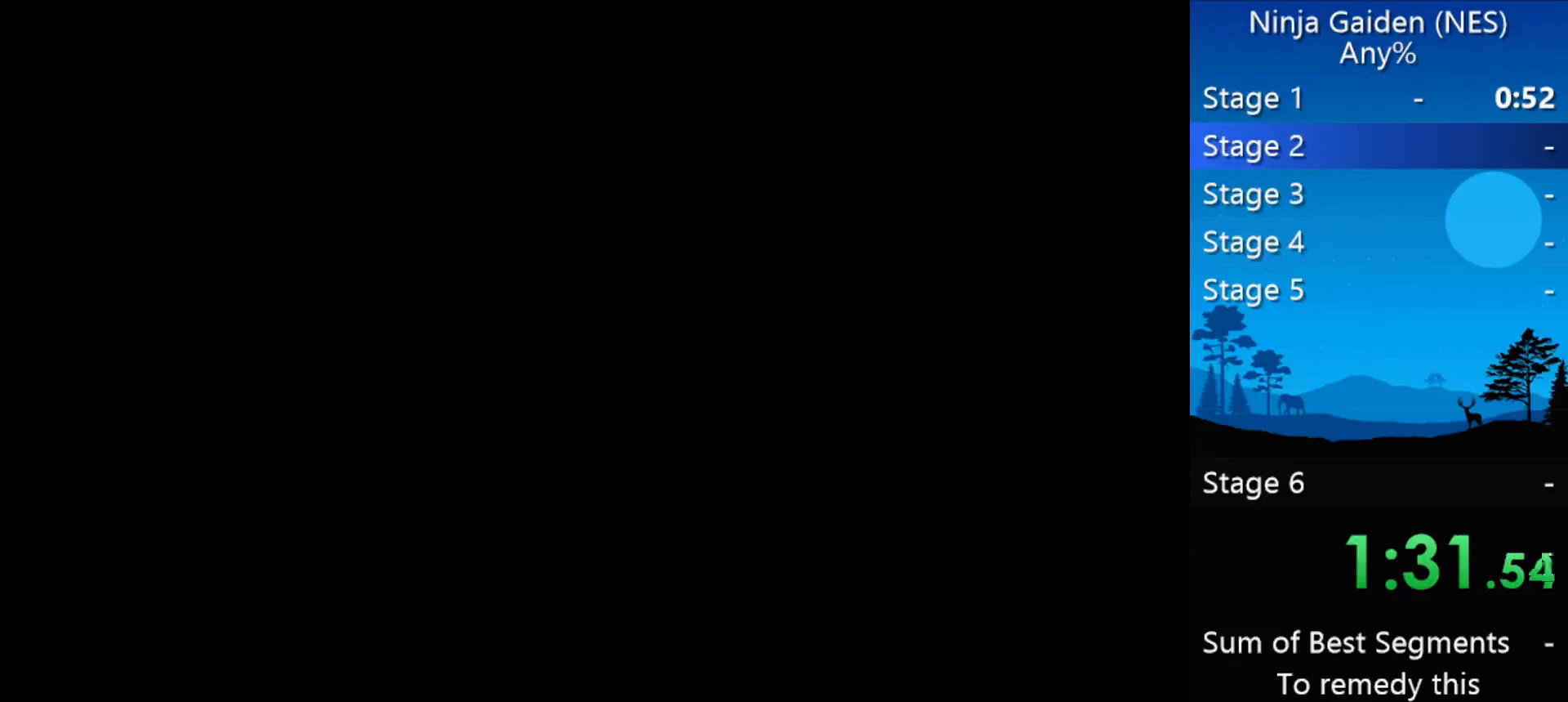
{"buttons": ["A", "DPAD_LEFT"], "events": [[400, "DPAD_LEFT", "down"], [500, "A", "down"], [500, "DPAD_UP", "up"]]}
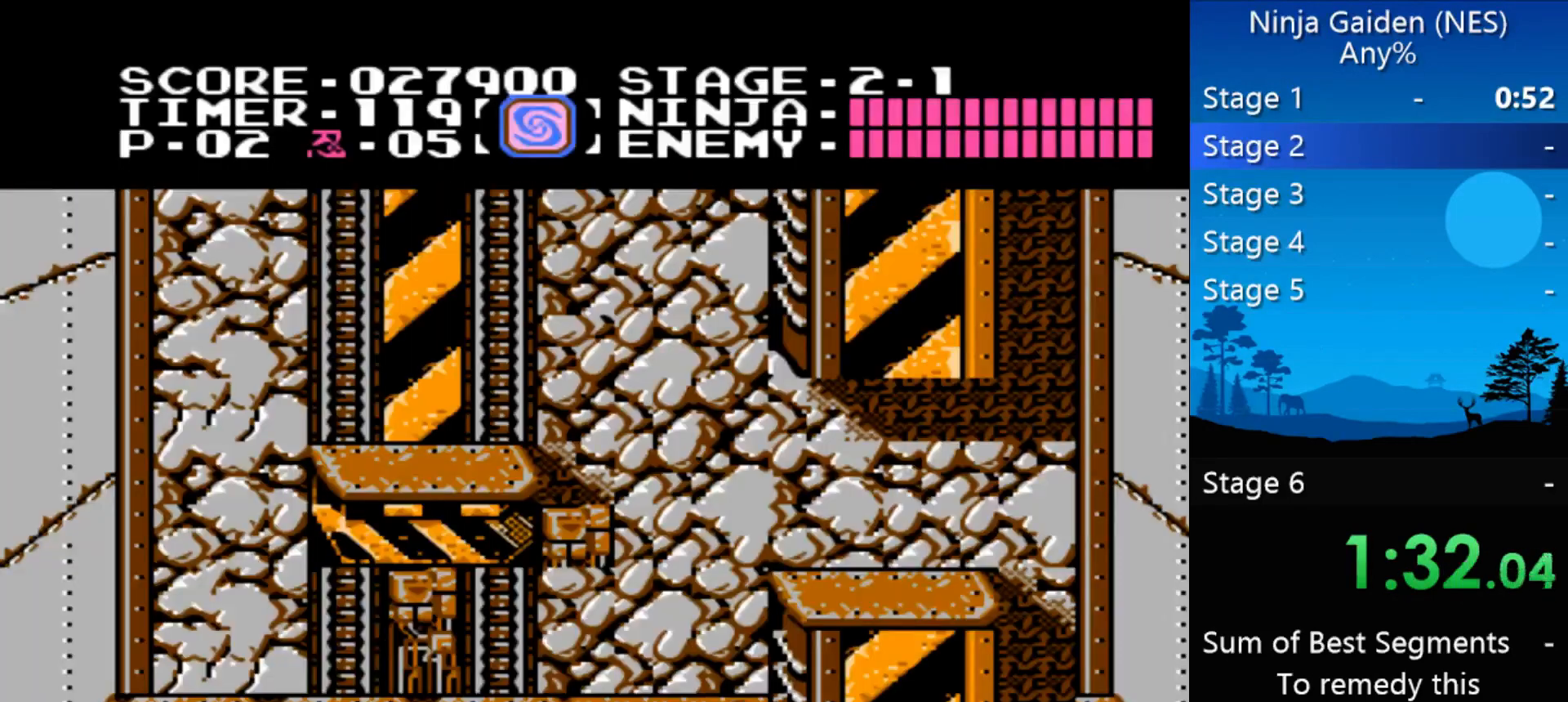
{"buttons": ["A", "DPAD_RIGHT"], "events": [[100, "A", "up"], [367, "DPAD_LEFT", "up"], [433, "DPAD_RIGHT", "down"], [467, "A", "down"]]}
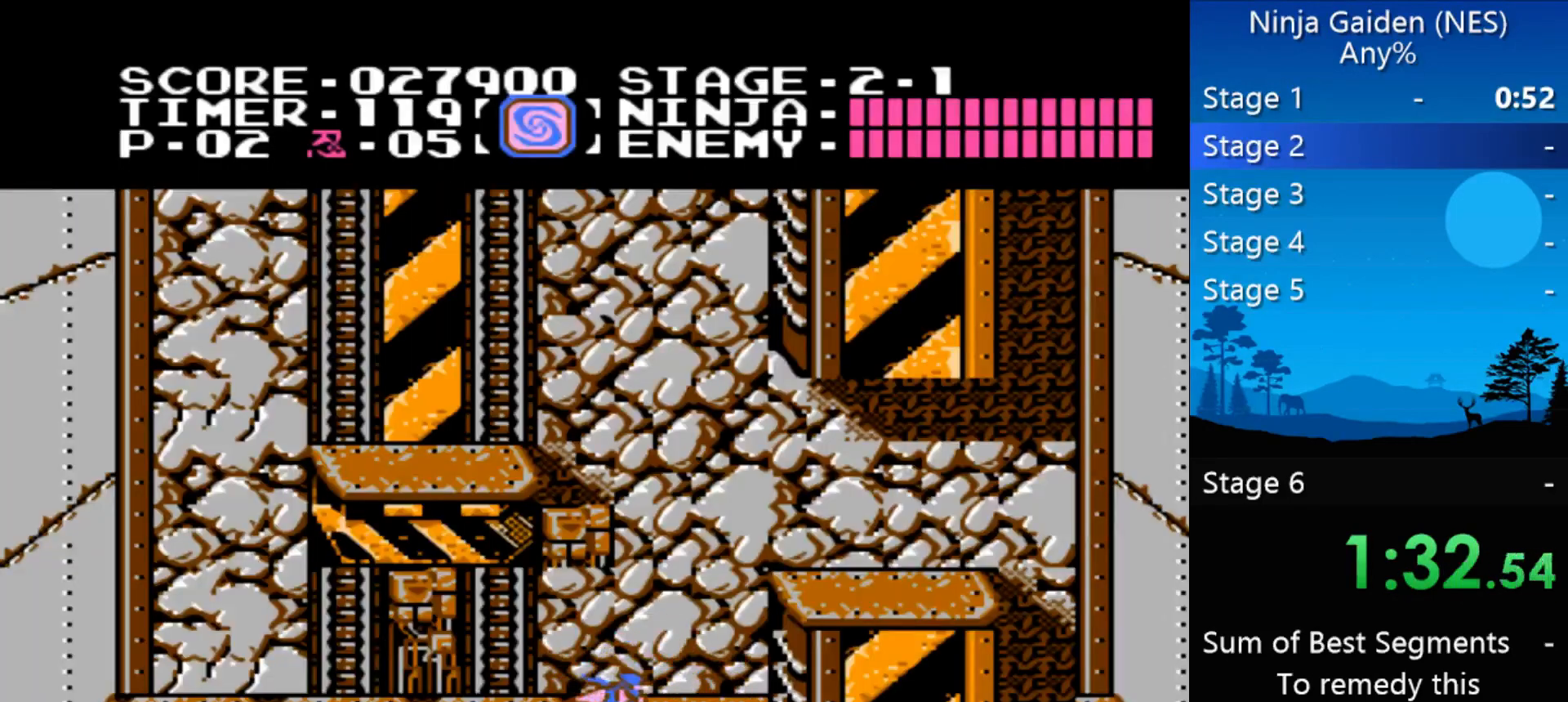
{"buttons": ["DPAD_LEFT"], "events": [[300, "A", "up"], [433, "DPAD_LEFT", "down"], [433, "DPAD_RIGHT", "up"]]}
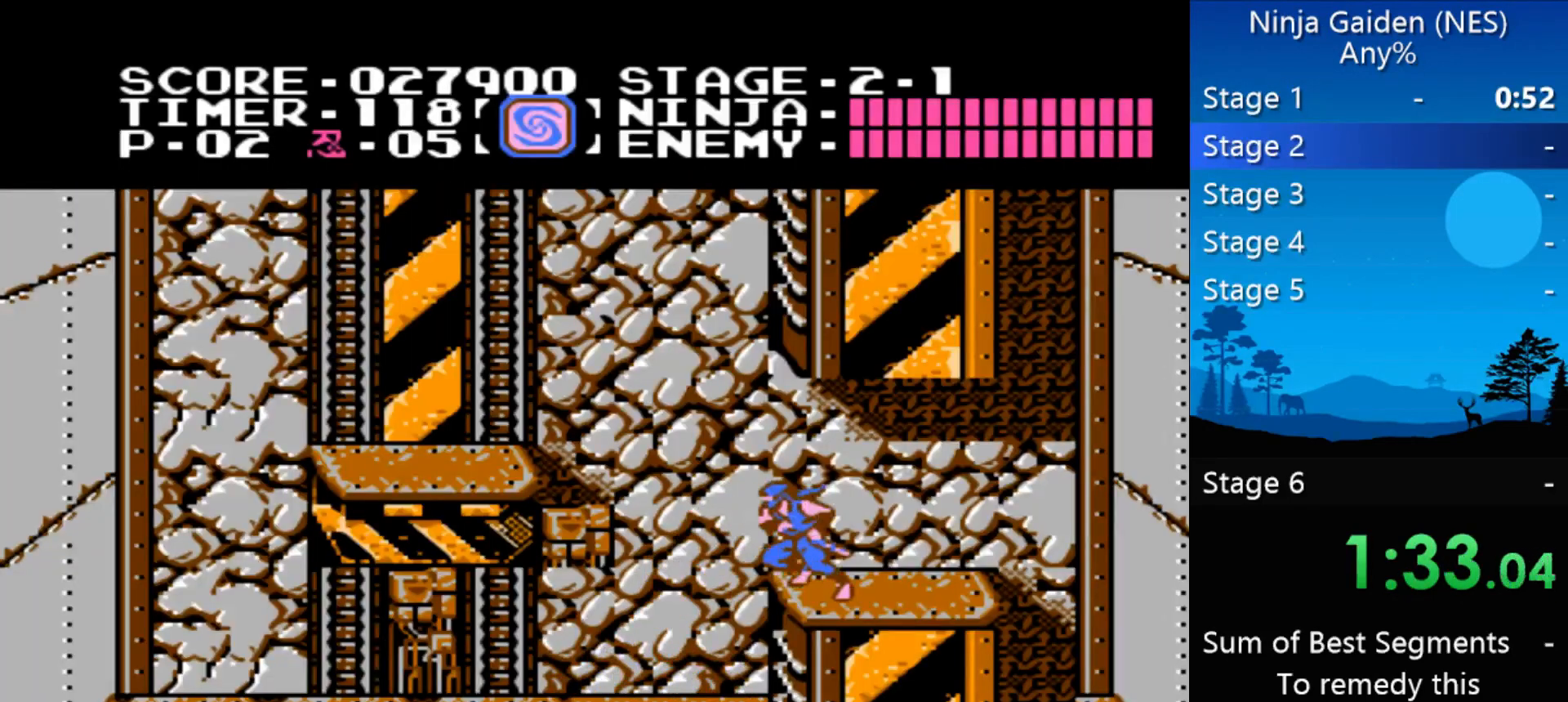
{"buttons": ["DPAD_LEFT"], "events": [[33, "A", "down"], [367, "A", "up"]]}
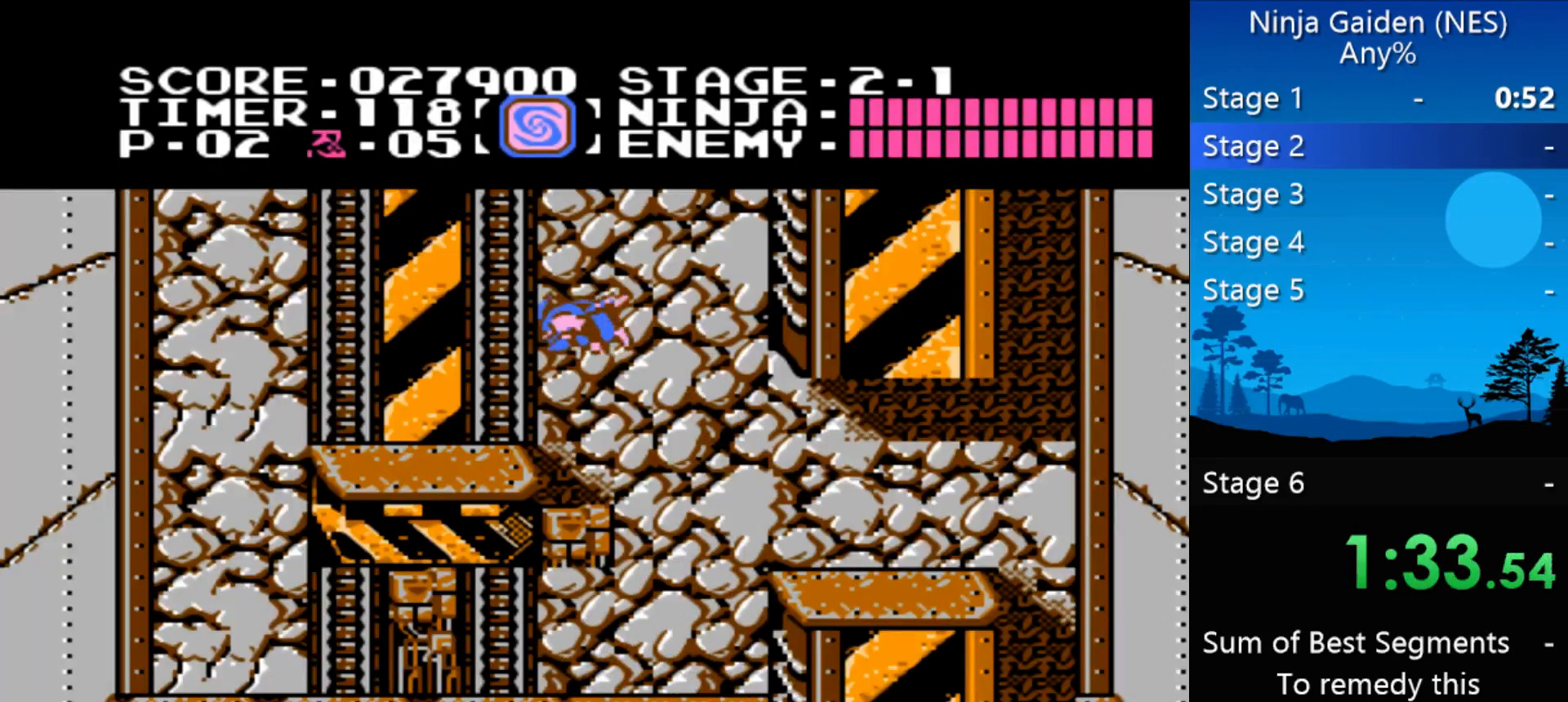
{"buttons": ["DPAD_UP", "DPAD_RIGHT"], "events": [[133, "DPAD_LEFT", "up"], [133, "DPAD_RIGHT", "down"], [200, "A", "down"], [200, "DPAD_UP", "down"], [467, "A", "up"]]}
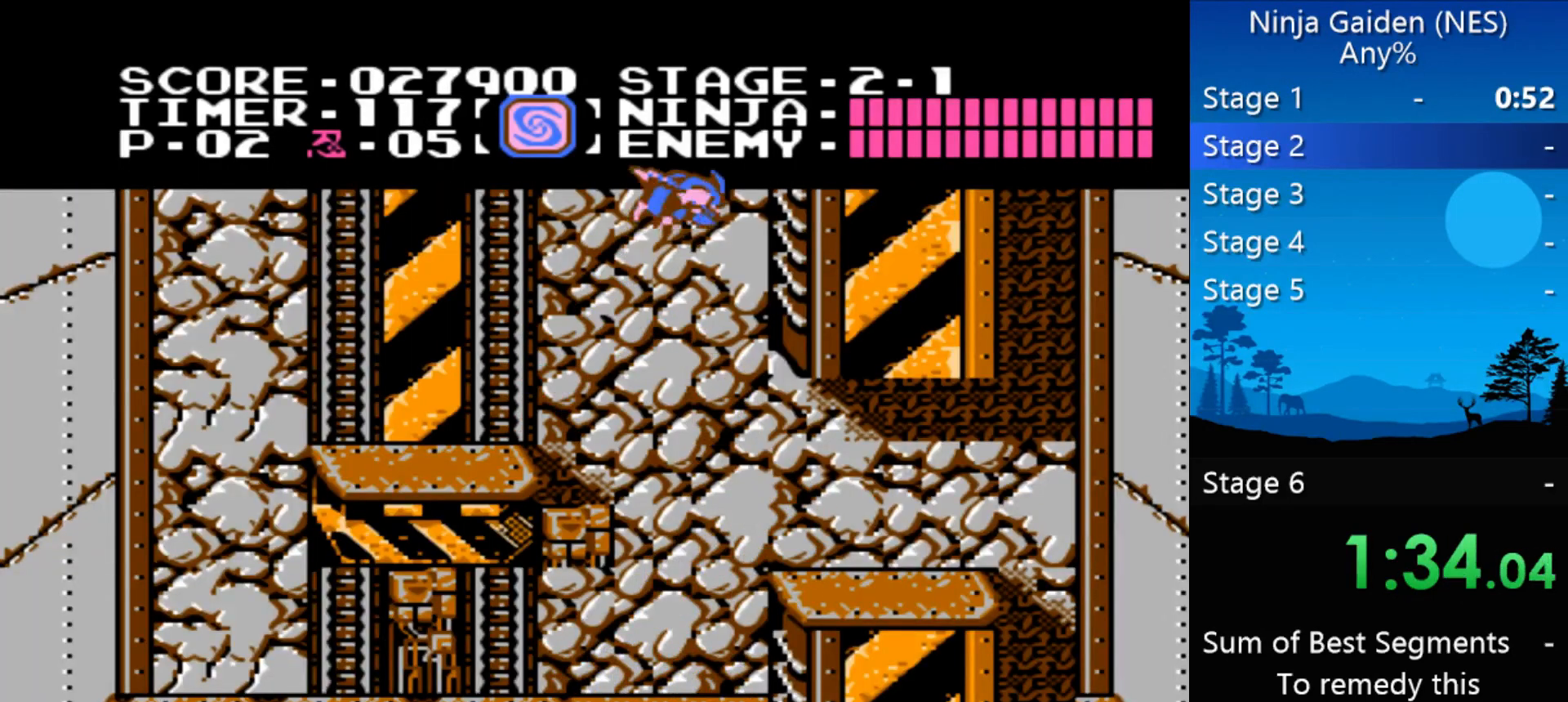
{"buttons": ["DPAD_UP"], "events": [[400, "DPAD_RIGHT", "up"]]}
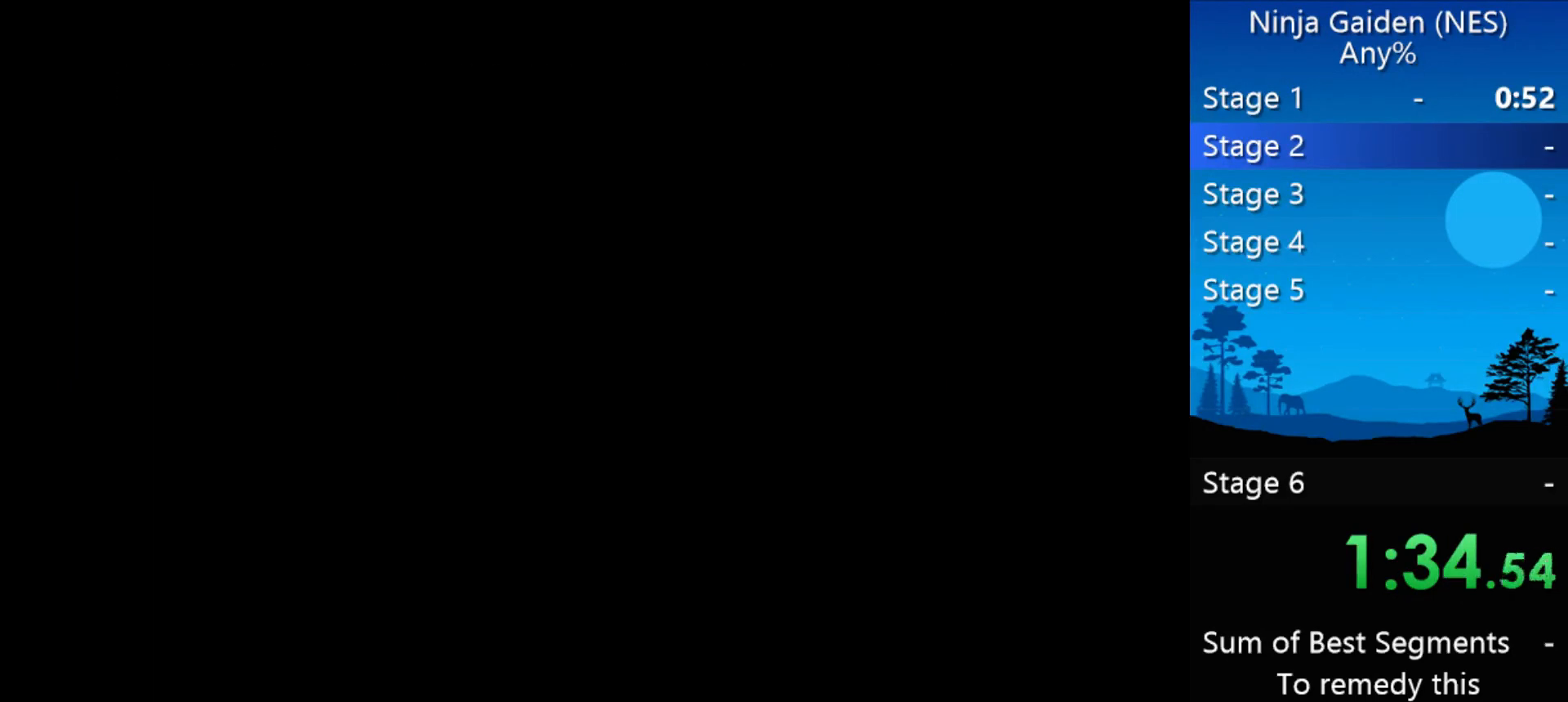
{"buttons": ["DPAD_LEFT"], "events": [[333, "A", "down"], [333, "DPAD_LEFT", "down"], [367, "DPAD_UP", "up"], [400, "A", "up"]]}
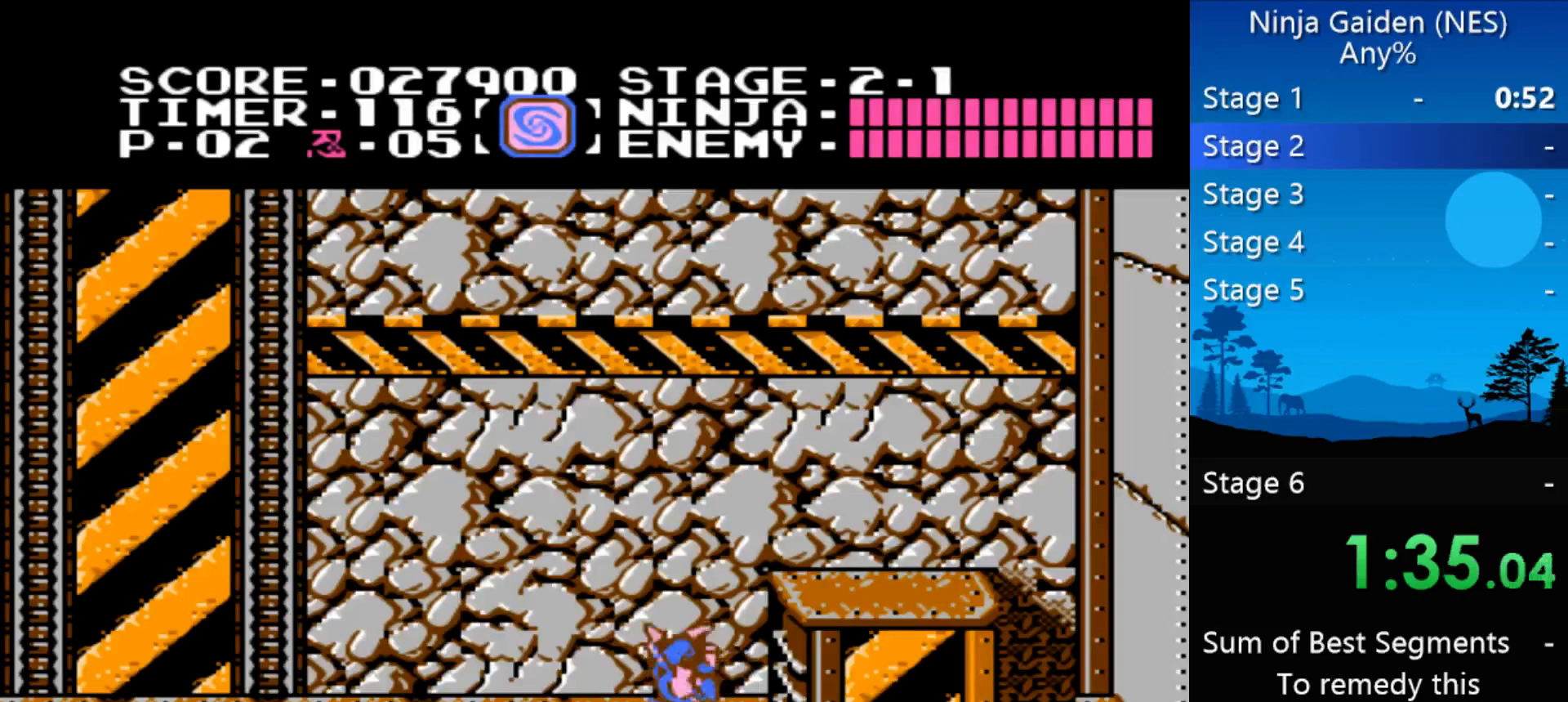
{"buttons": ["DPAD_LEFT"], "events": []}
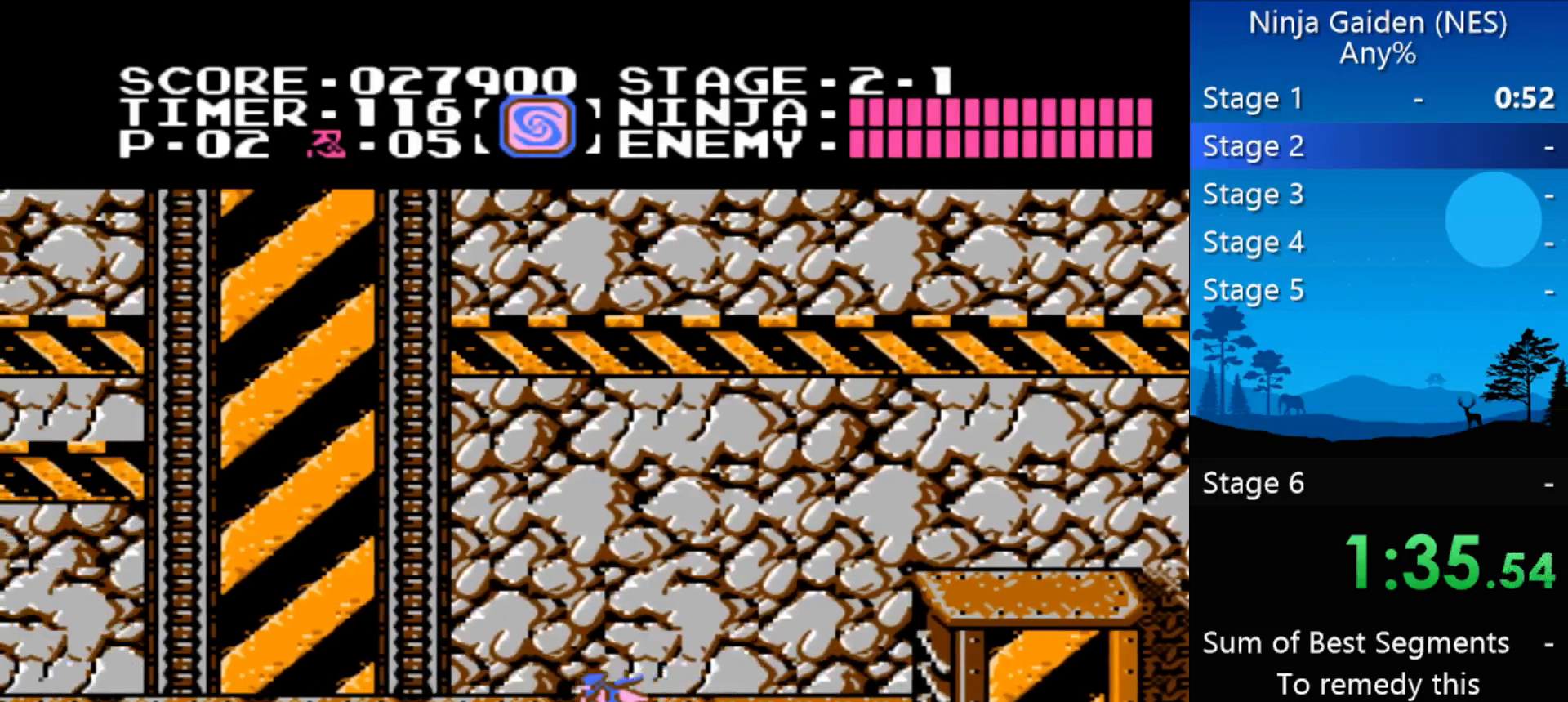
{"buttons": ["DPAD_LEFT"], "events": []}
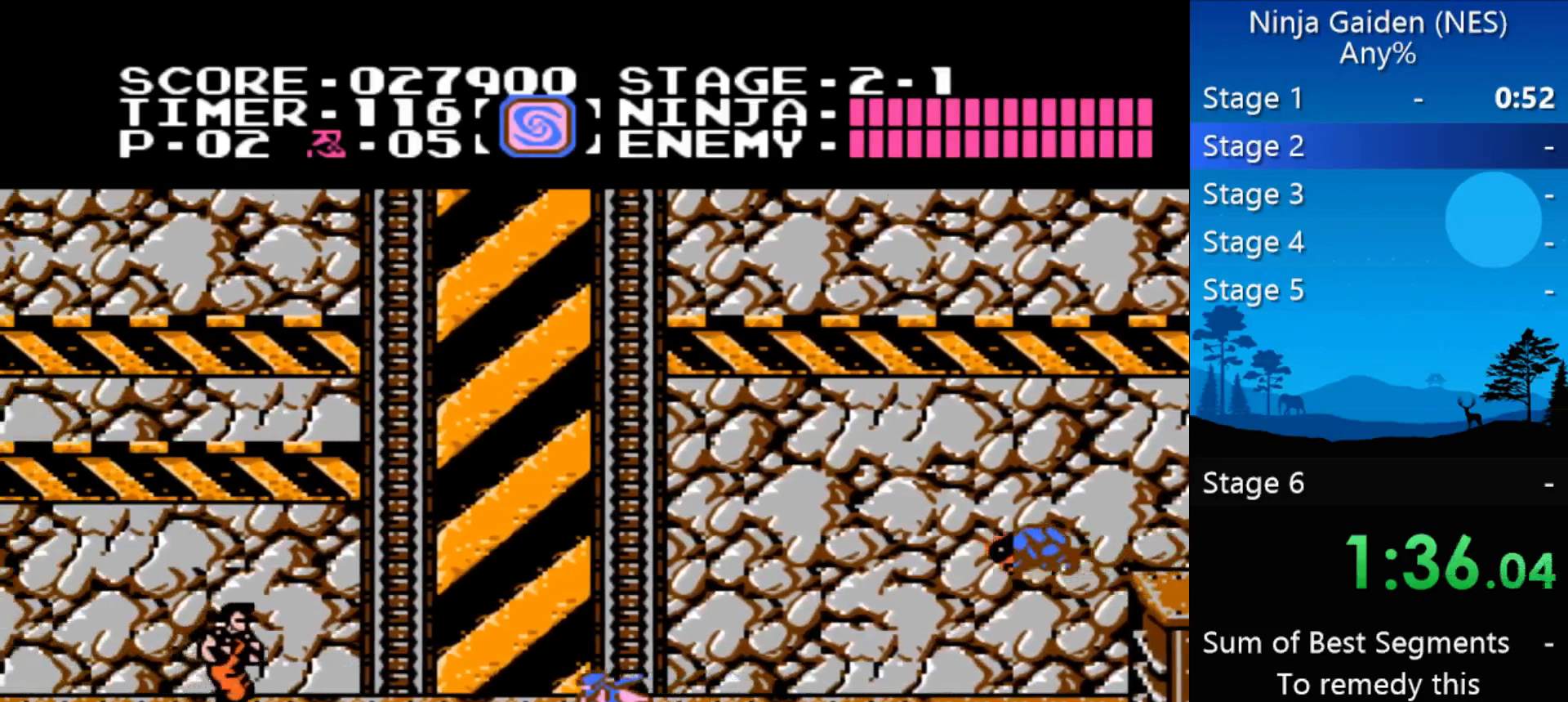
{"buttons": ["A", "DPAD_LEFT"], "events": [[400, "A", "down"]]}
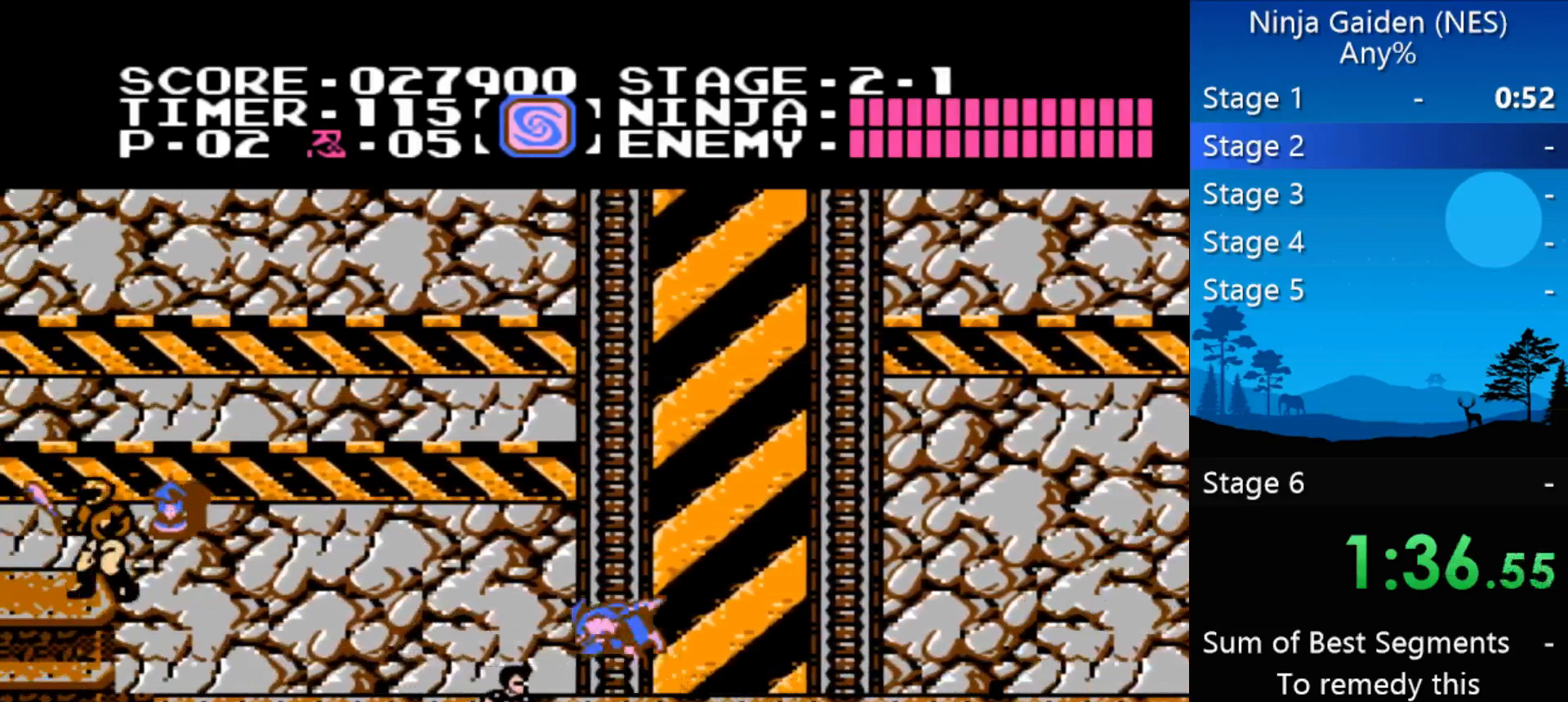
{"buttons": ["DPAD_LEFT"], "events": [[300, "A", "up"]]}